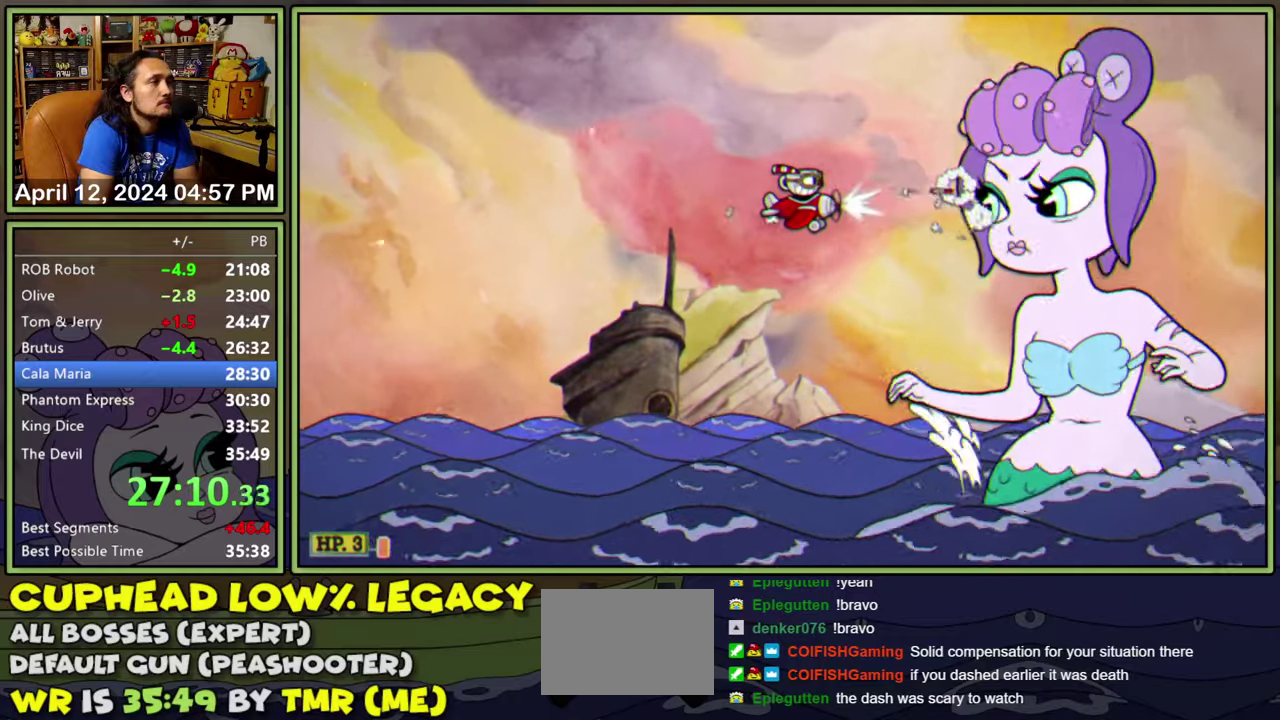
Gameplay with a controller (Xbox layout); each line is a JSON object with the inputs held at the frame after it. "events" lists button and stick changes between this image and that frame as [ms after this image, input, new state], when the widget could be followed in between. Not read: L1 L2 L3 R1 R3 left_stick right_stick.
{"buttons": [], "events": []}
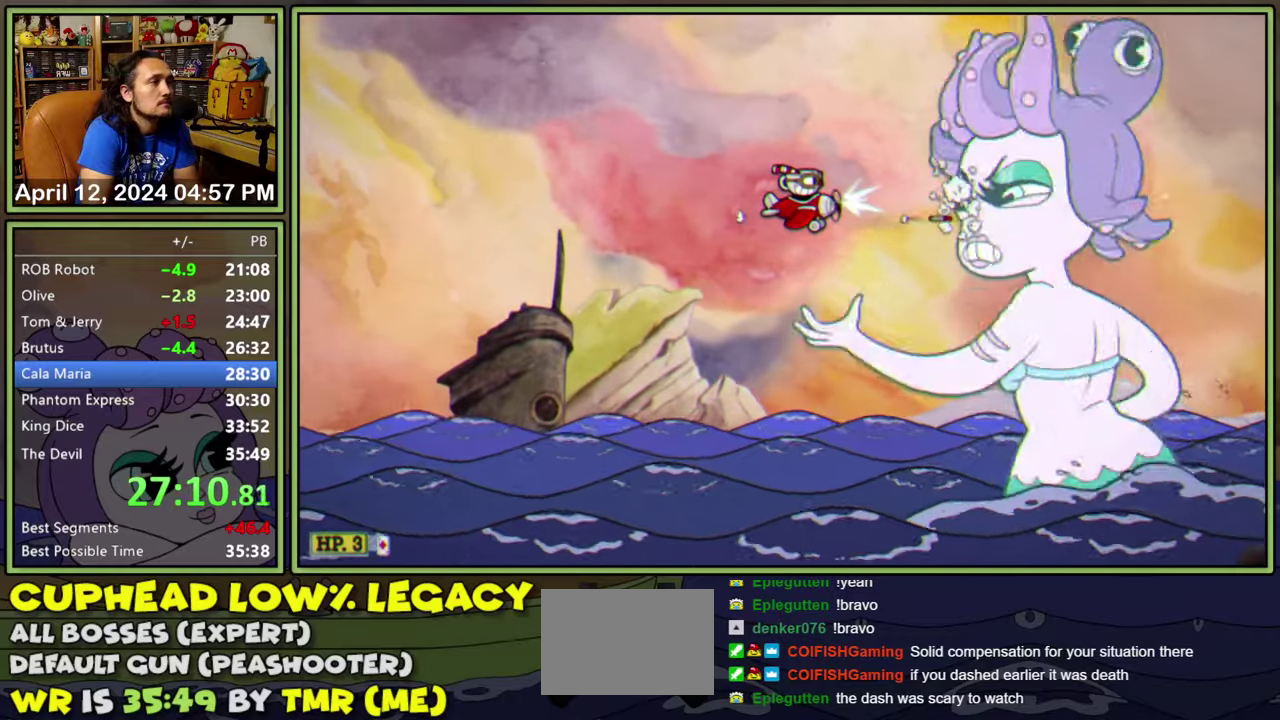
{"buttons": ["DPAD_LEFT"], "events": [[283, "DPAD_LEFT", "down"]]}
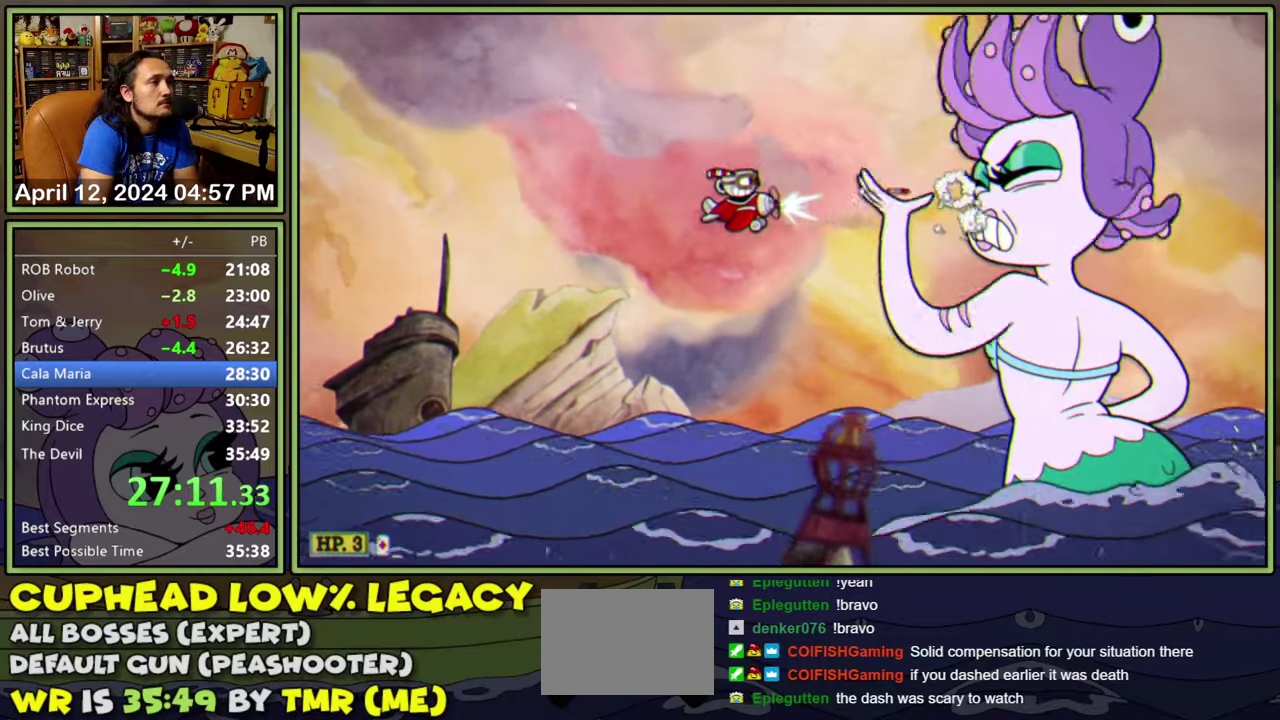
{"buttons": [], "events": [[167, "DPAD_LEFT", "up"]]}
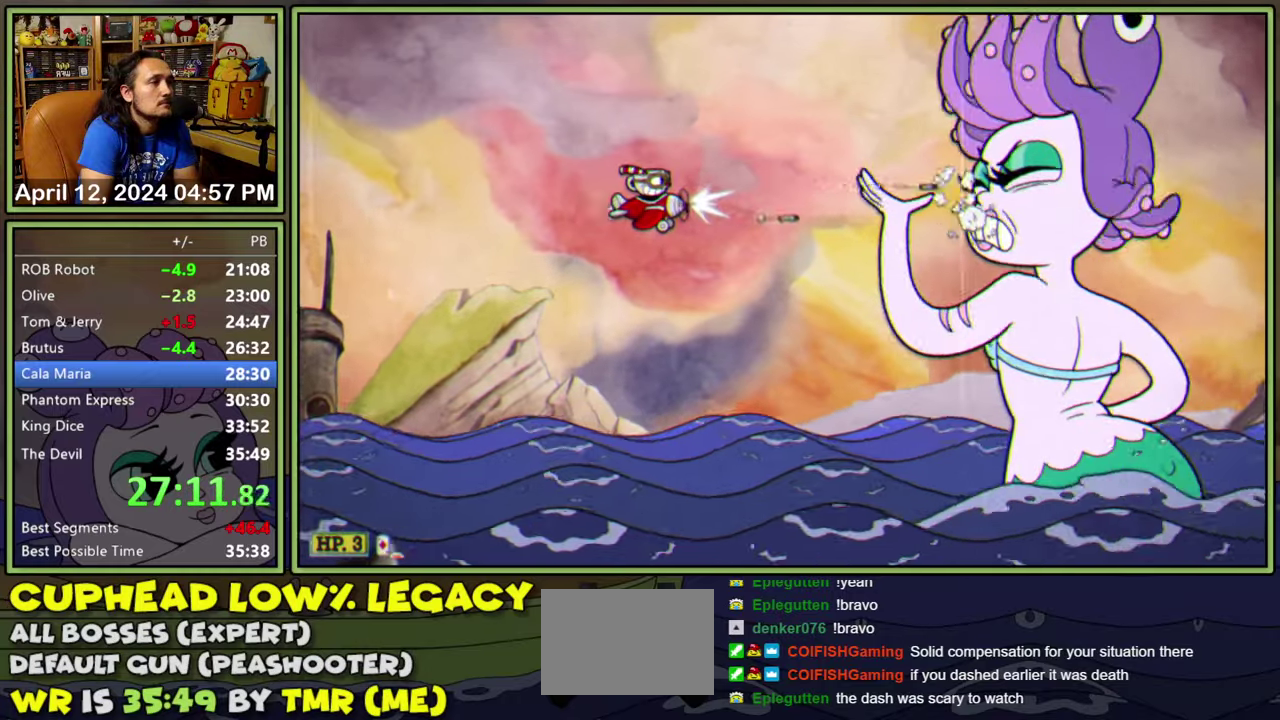
{"buttons": [], "events": []}
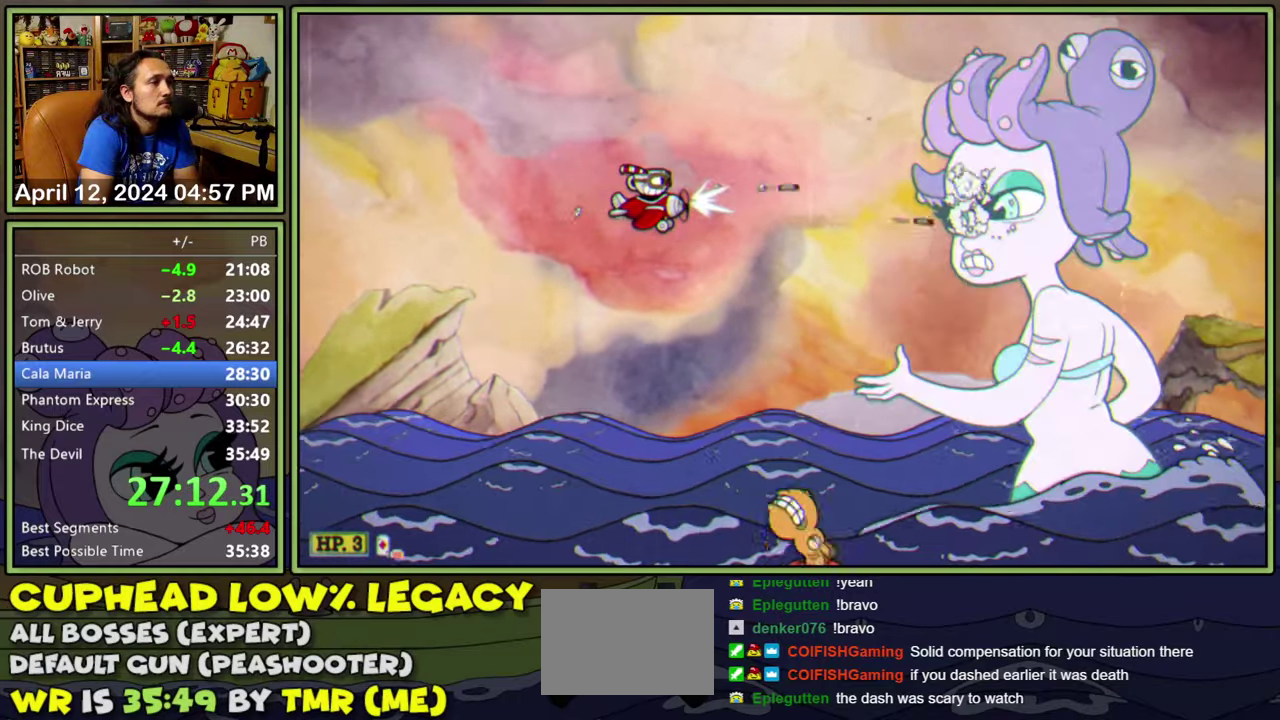
{"buttons": [], "events": []}
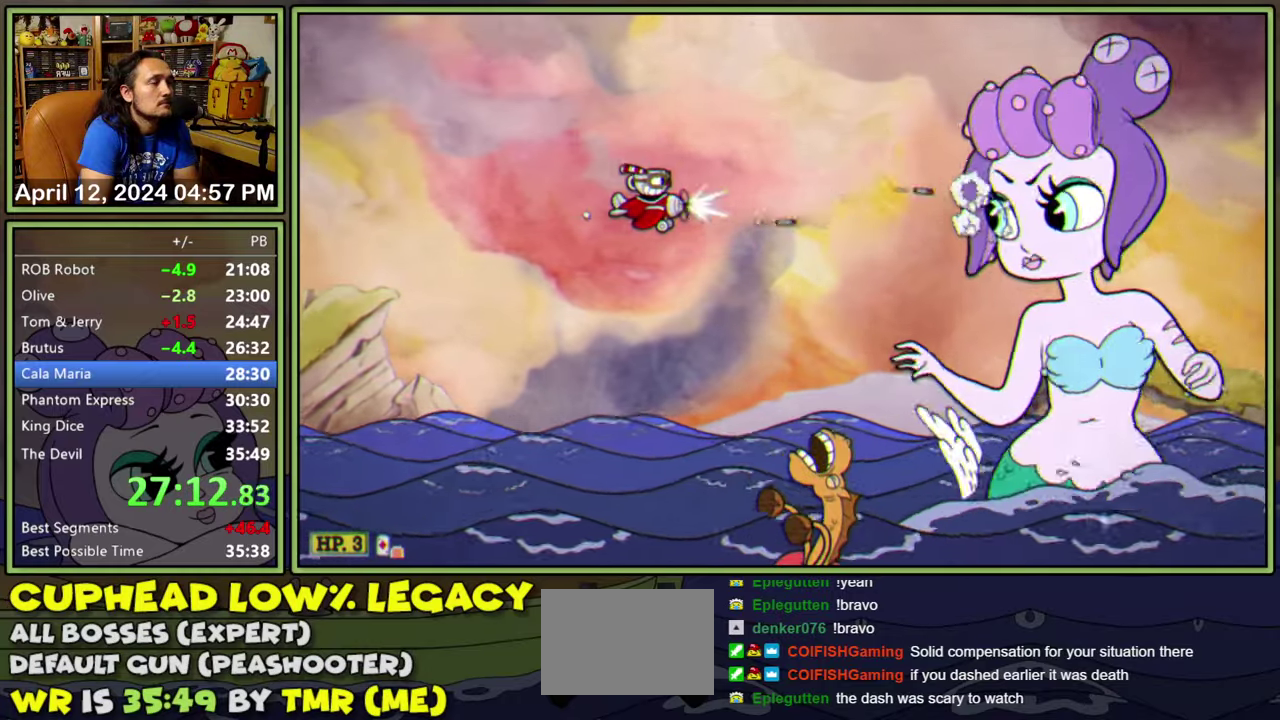
{"buttons": [], "events": []}
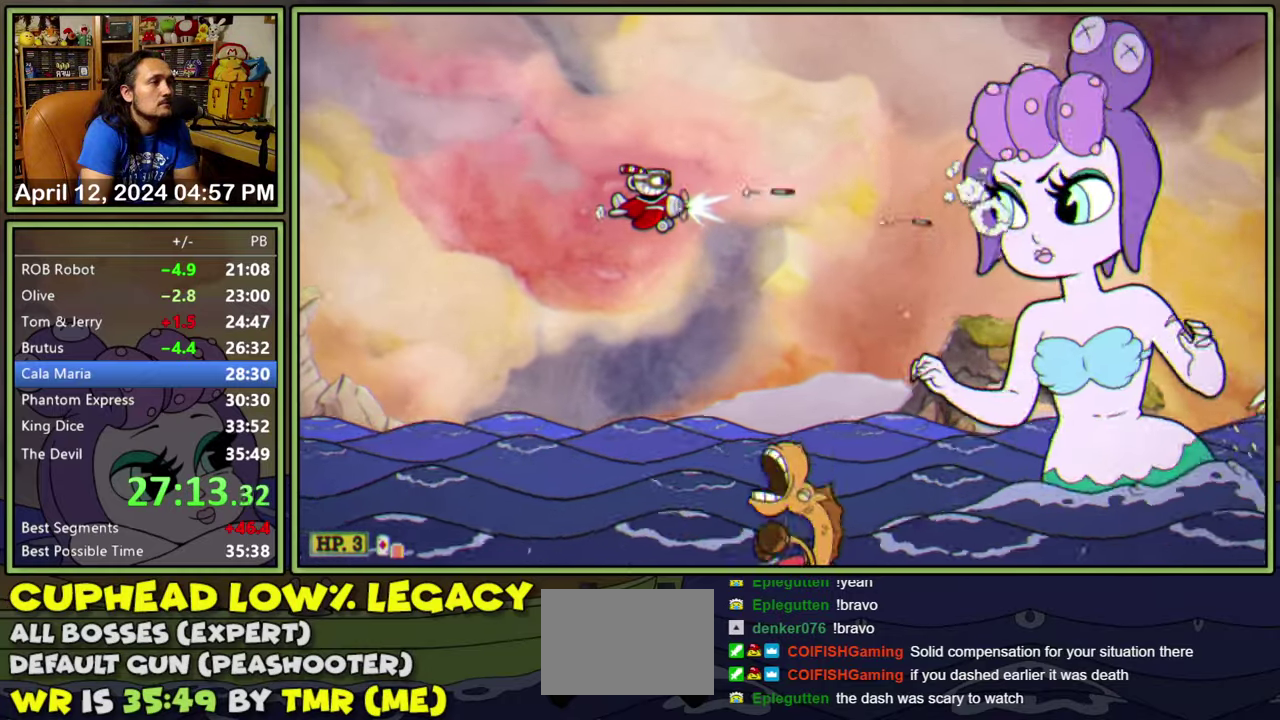
{"buttons": [], "events": []}
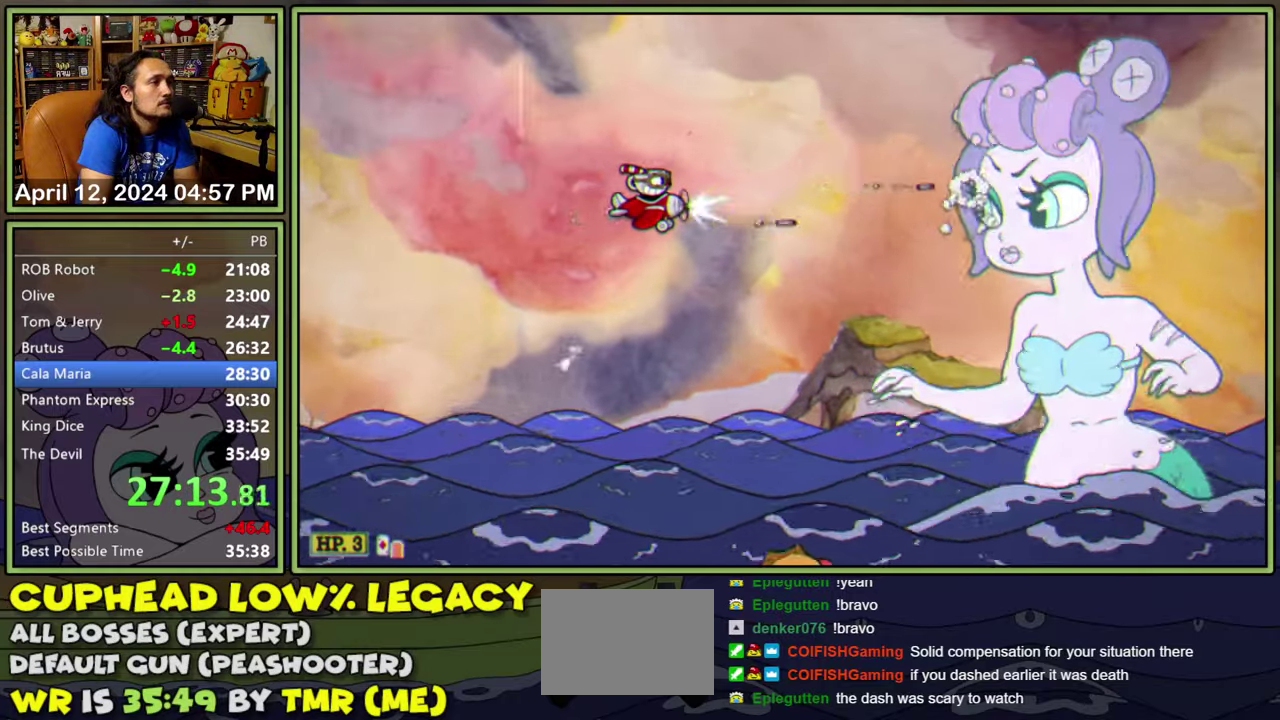
{"buttons": ["DPAD_DOWN", "DPAD_LEFT"], "events": [[150, "DPAD_DOWN", "down"], [183, "DPAD_LEFT", "down"]]}
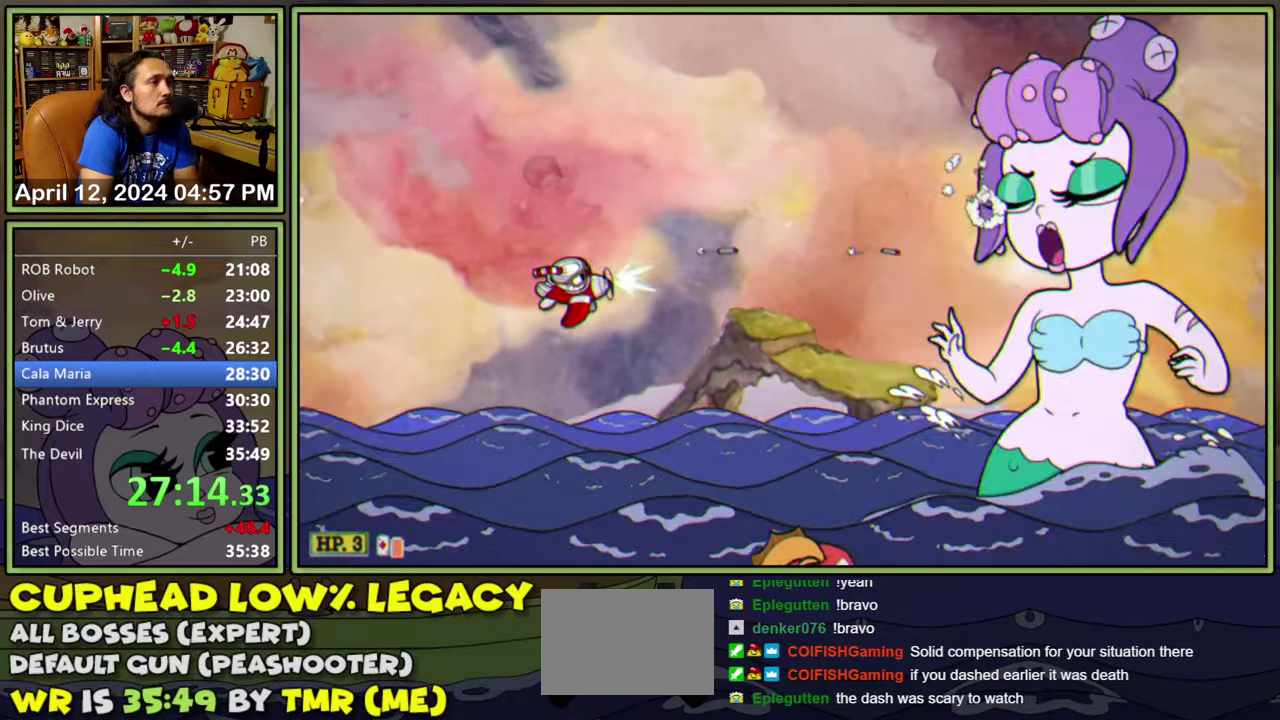
{"buttons": ["DPAD_UP"], "events": [[233, "DPAD_DOWN", "up"], [233, "DPAD_LEFT", "up"], [267, "DPAD_UP", "down"], [333, "DPAD_LEFT", "down"], [450, "DPAD_LEFT", "up"]]}
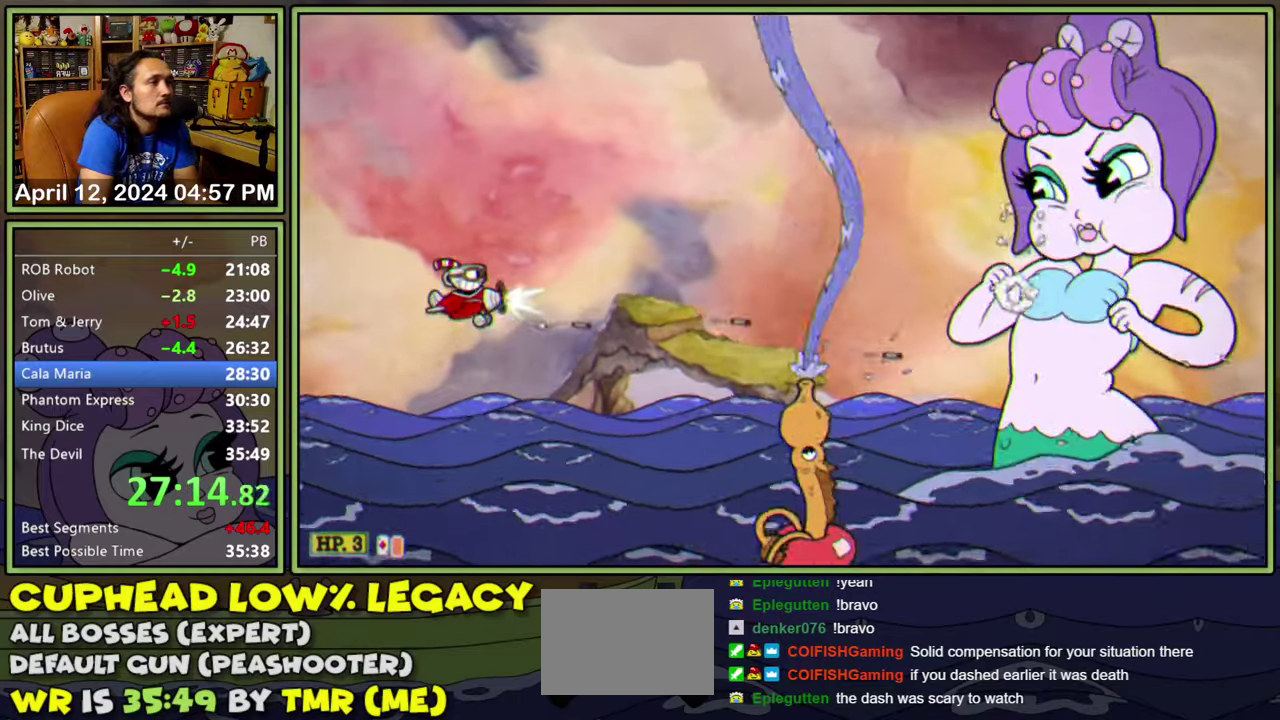
{"buttons": [], "events": [[250, "DPAD_UP", "up"], [334, "DPAD_DOWN", "down"], [334, "DPAD_LEFT", "down"], [434, "DPAD_DOWN", "up"], [467, "DPAD_LEFT", "up"]]}
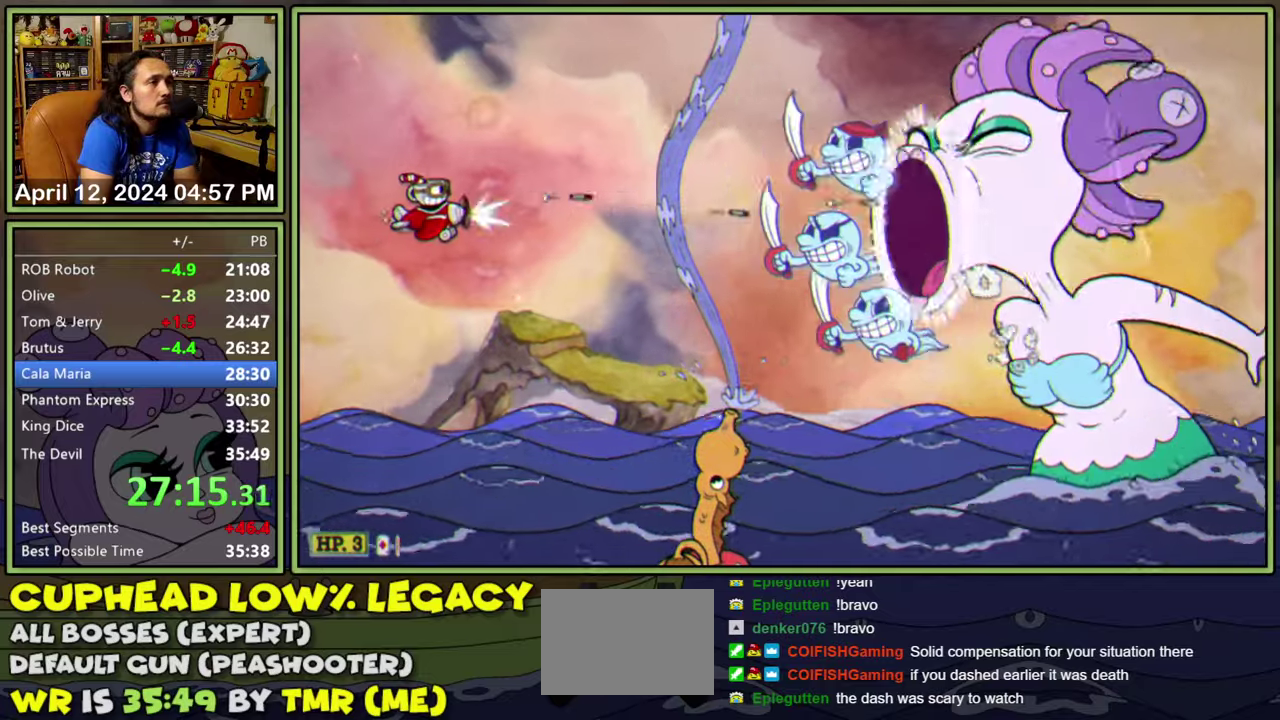
{"buttons": ["DPAD_UP"], "events": [[17, "DPAD_LEFT", "down"], [450, "DPAD_LEFT", "up"], [500, "DPAD_UP", "down"]]}
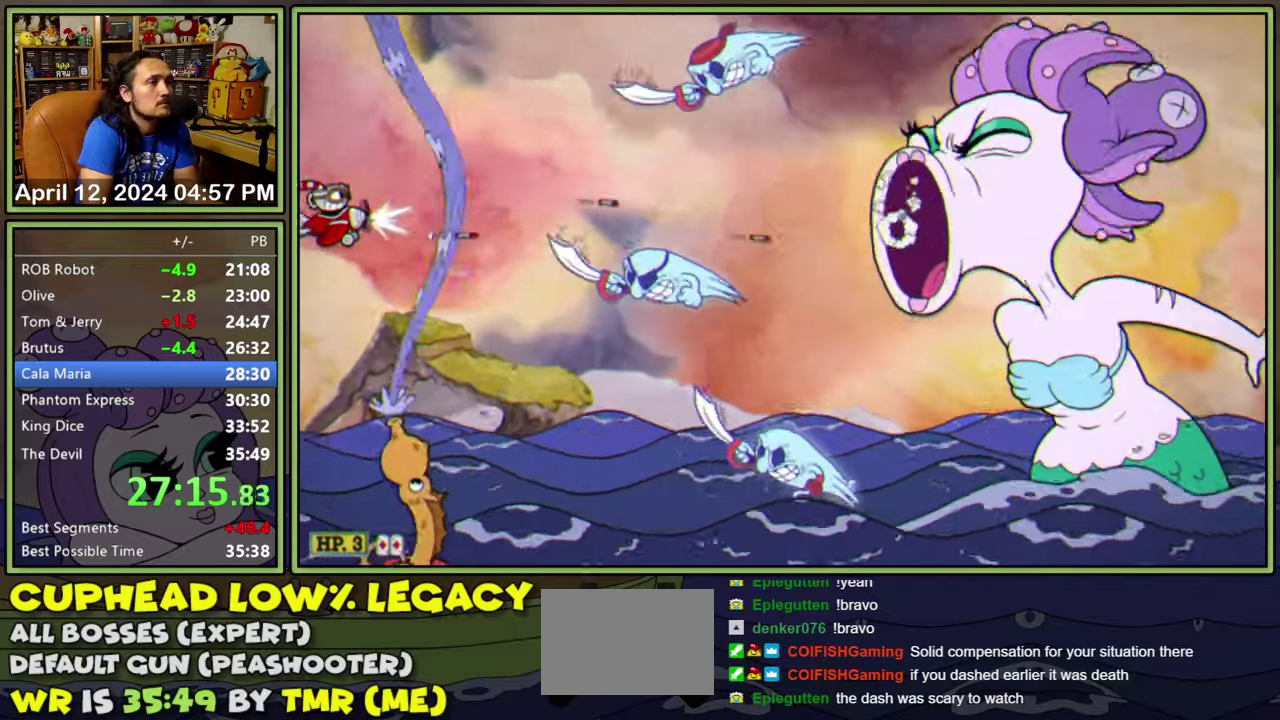
{"buttons": ["Y", "DPAD_DOWN", "DPAD_LEFT"], "events": [[134, "DPAD_RIGHT", "down"], [184, "DPAD_UP", "up"], [200, "Y", "down"], [434, "DPAD_DOWN", "down"], [467, "DPAD_RIGHT", "up"], [500, "DPAD_LEFT", "down"]]}
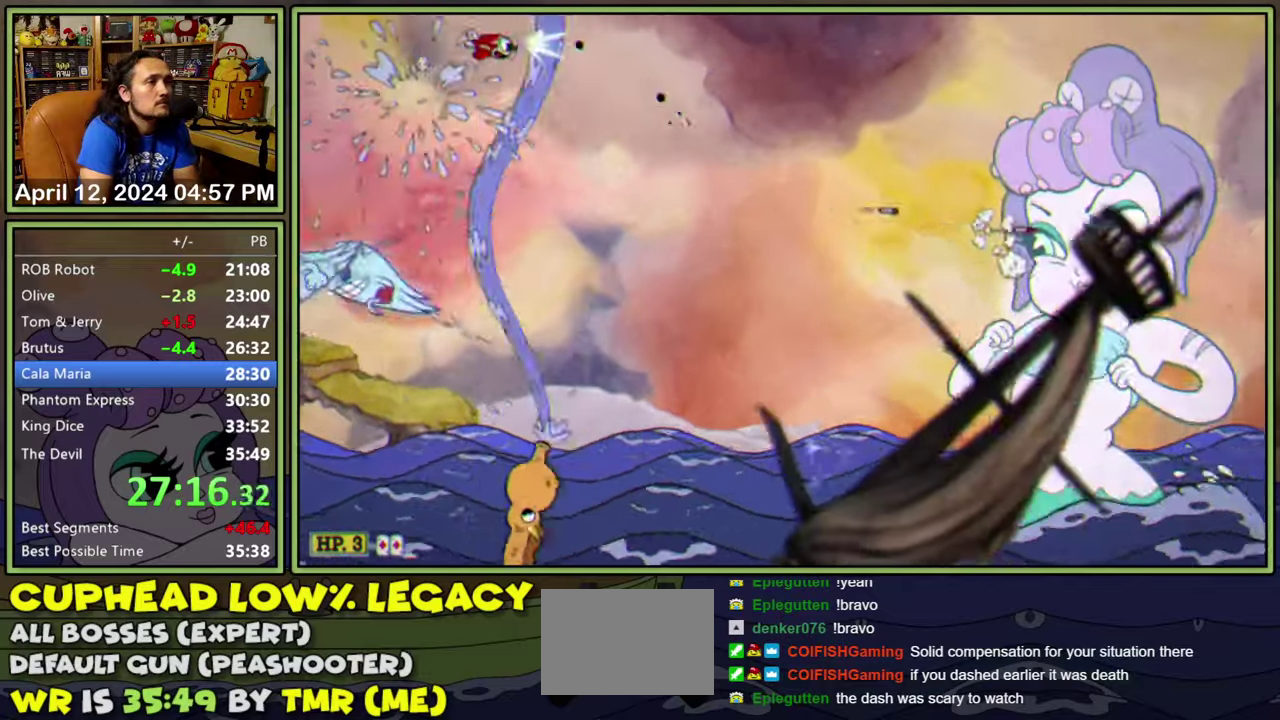
{"buttons": ["DPAD_DOWN"], "events": [[217, "Y", "up"], [267, "DPAD_LEFT", "up"]]}
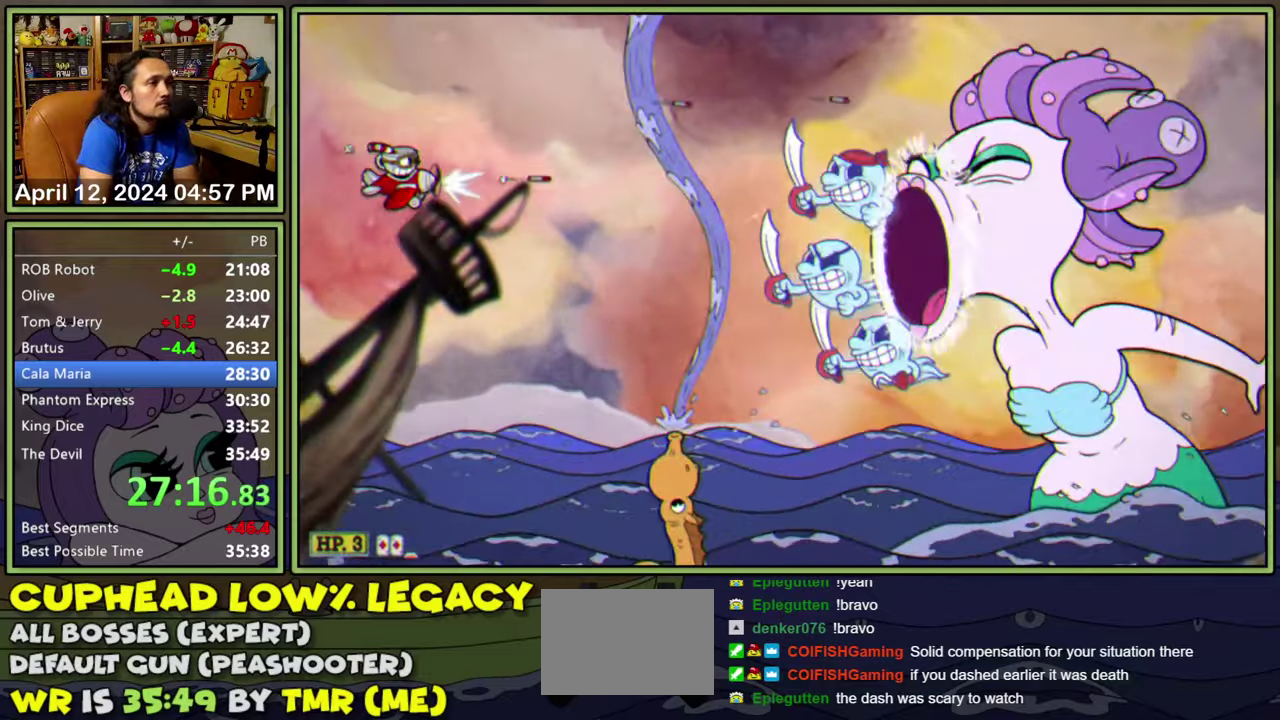
{"buttons": ["DPAD_UP"], "events": [[134, "DPAD_LEFT", "down"], [150, "DPAD_DOWN", "up"], [450, "DPAD_LEFT", "up"], [450, "DPAD_UP", "down"]]}
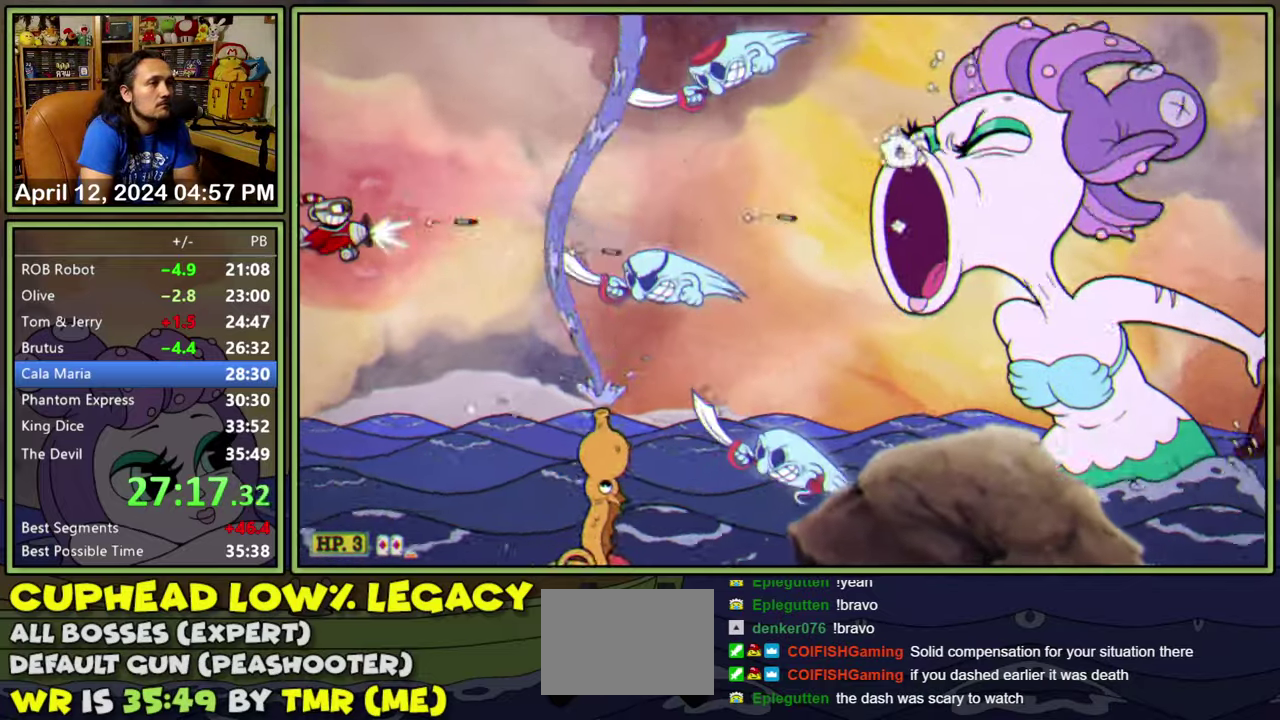
{"buttons": ["DPAD_DOWN", "DPAD_RIGHT"], "events": [[84, "DPAD_RIGHT", "down"], [234, "DPAD_UP", "up"], [350, "DPAD_DOWN", "down"]]}
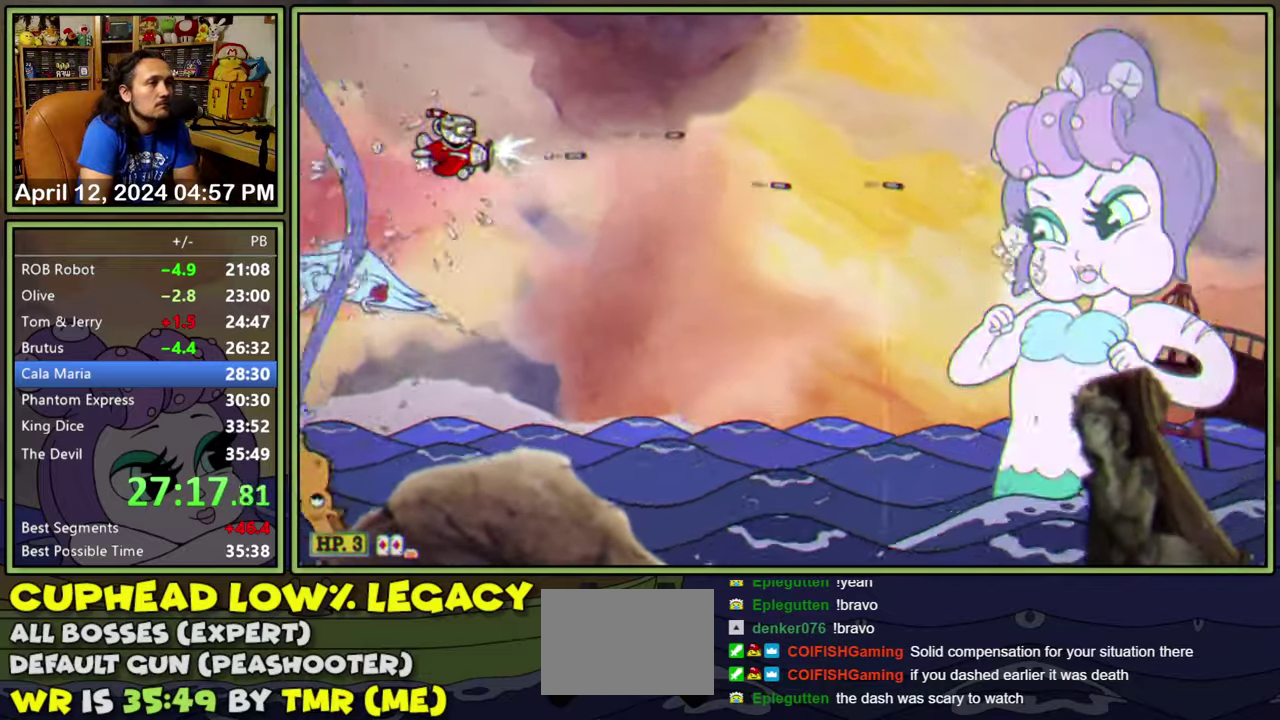
{"buttons": ["DPAD_DOWN", "DPAD_LEFT"], "events": [[150, "DPAD_RIGHT", "up"], [184, "DPAD_DOWN", "up"], [184, "DPAD_LEFT", "down"], [417, "DPAD_DOWN", "down"]]}
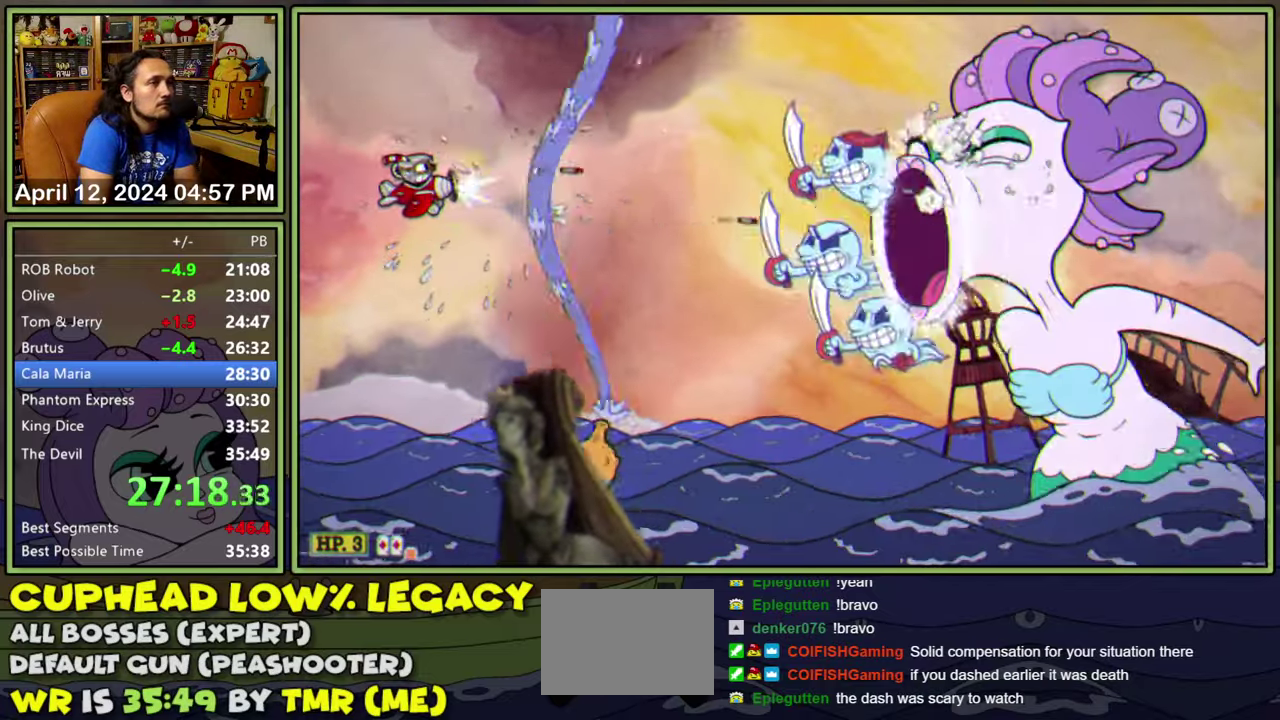
{"buttons": [], "events": [[50, "DPAD_DOWN", "up"], [84, "DPAD_LEFT", "up"], [250, "DPAD_DOWN", "down"], [267, "DPAD_LEFT", "down"], [317, "DPAD_DOWN", "up"], [400, "DPAD_LEFT", "up"]]}
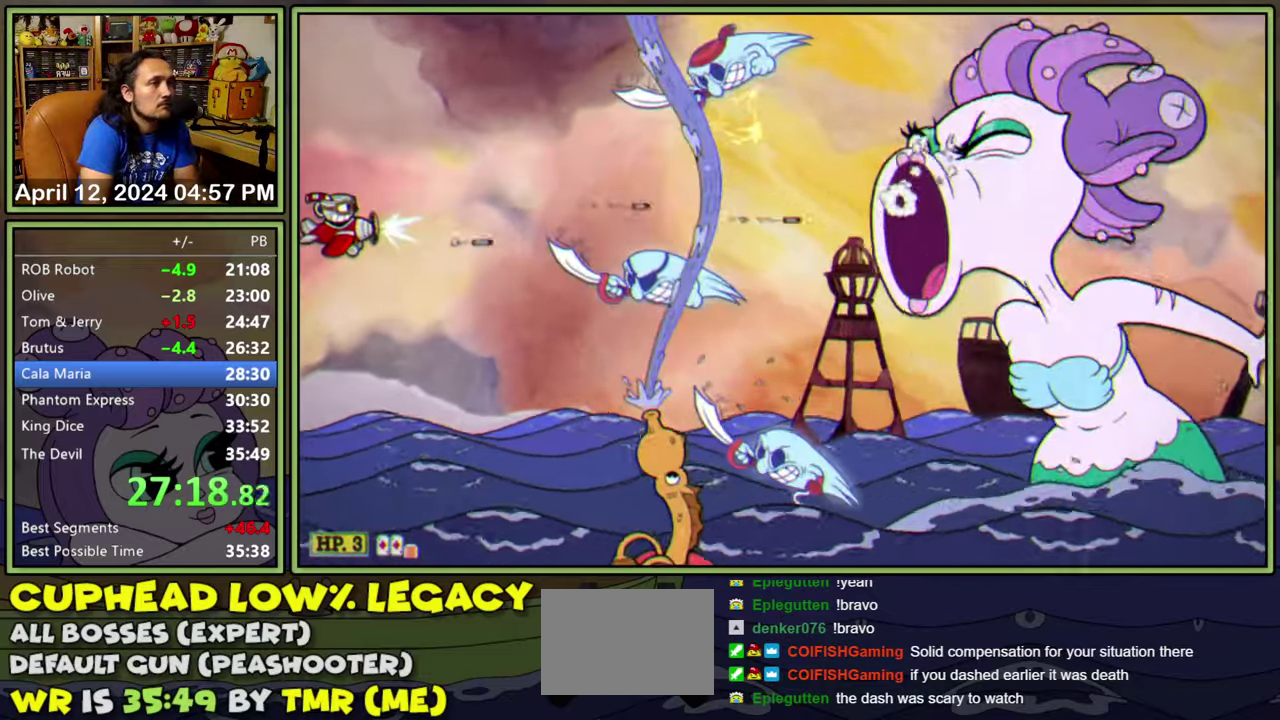
{"buttons": ["DPAD_DOWN", "DPAD_RIGHT"], "events": [[17, "DPAD_UP", "down"], [234, "DPAD_RIGHT", "down"], [300, "DPAD_UP", "up"], [367, "DPAD_DOWN", "down"]]}
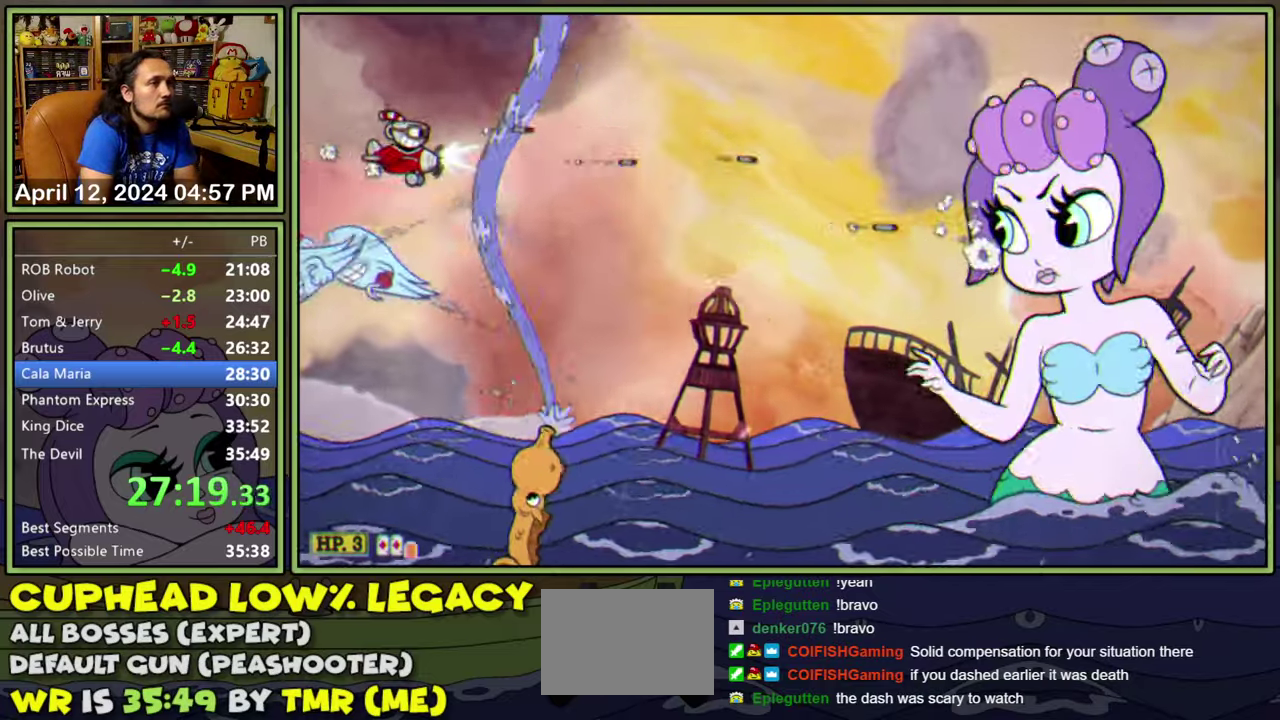
{"buttons": ["DPAD_RIGHT"], "events": [[200, "DPAD_DOWN", "up"]]}
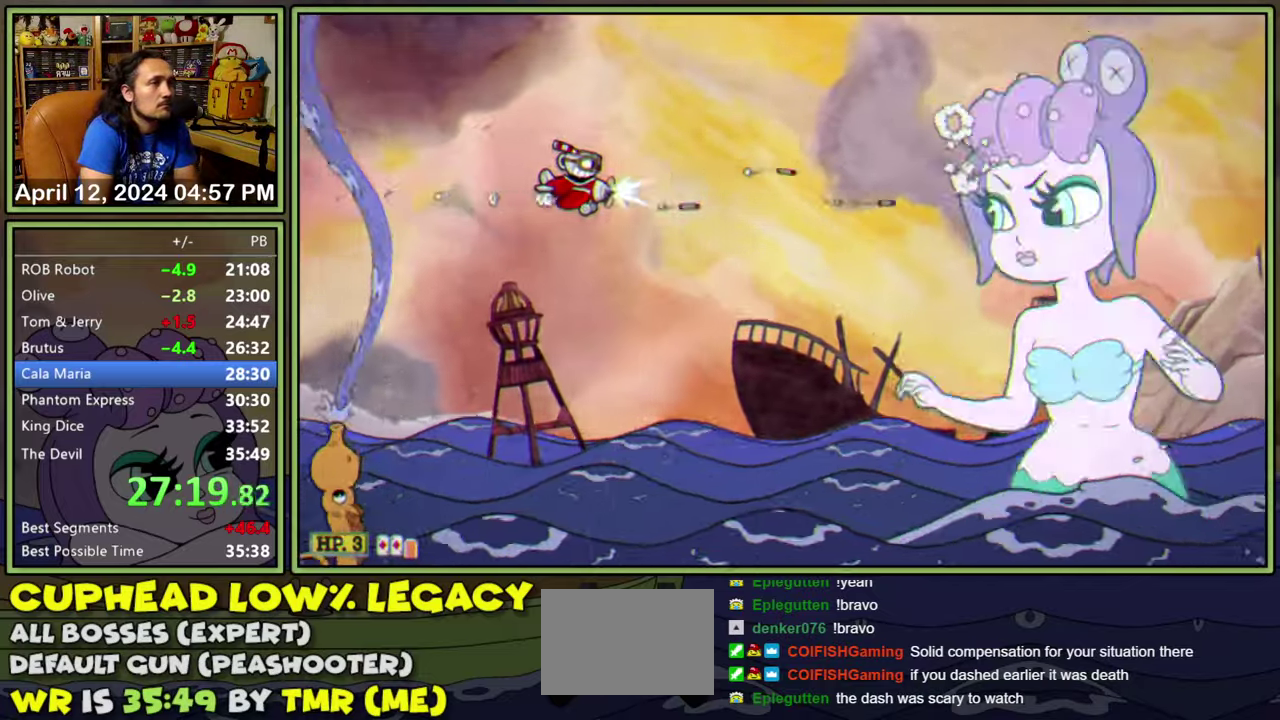
{"buttons": ["DPAD_RIGHT"], "events": [[283, "DPAD_DOWN", "down"], [383, "DPAD_DOWN", "up"]]}
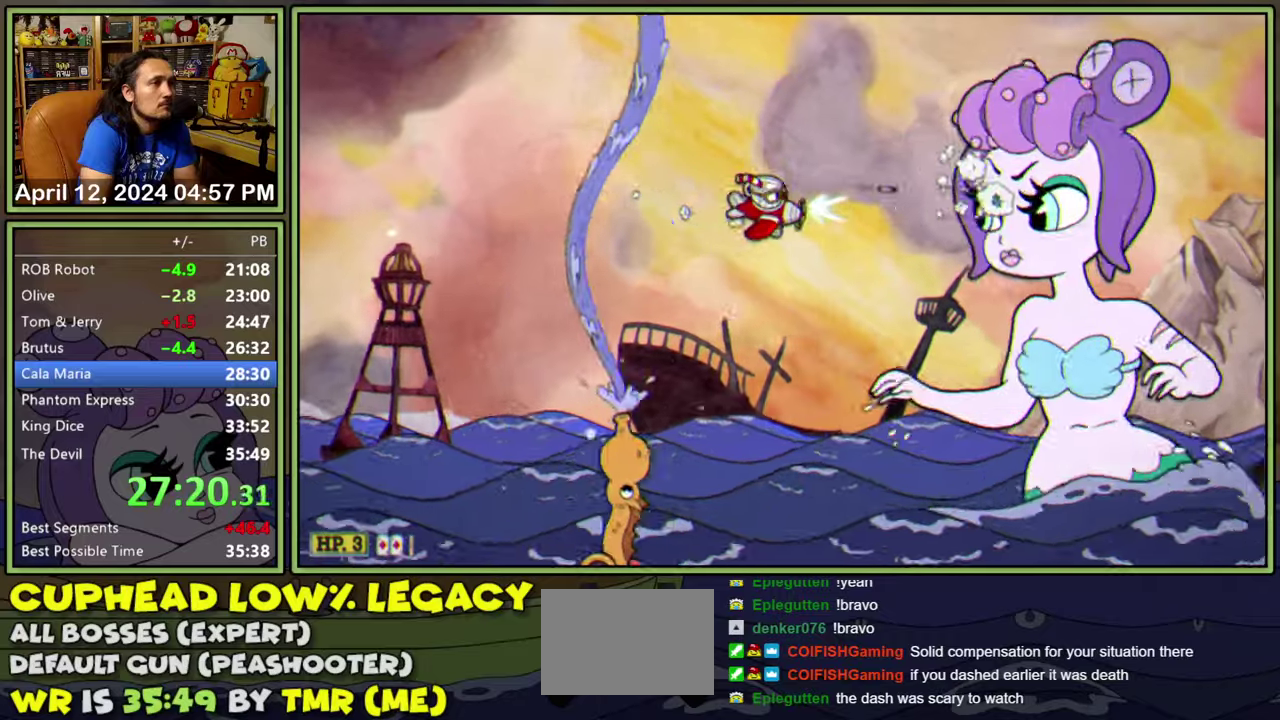
{"buttons": [], "events": [[83, "DPAD_RIGHT", "up"], [216, "DPAD_LEFT", "down"], [233, "DPAD_DOWN", "down"], [316, "DPAD_DOWN", "up"], [416, "DPAD_LEFT", "up"]]}
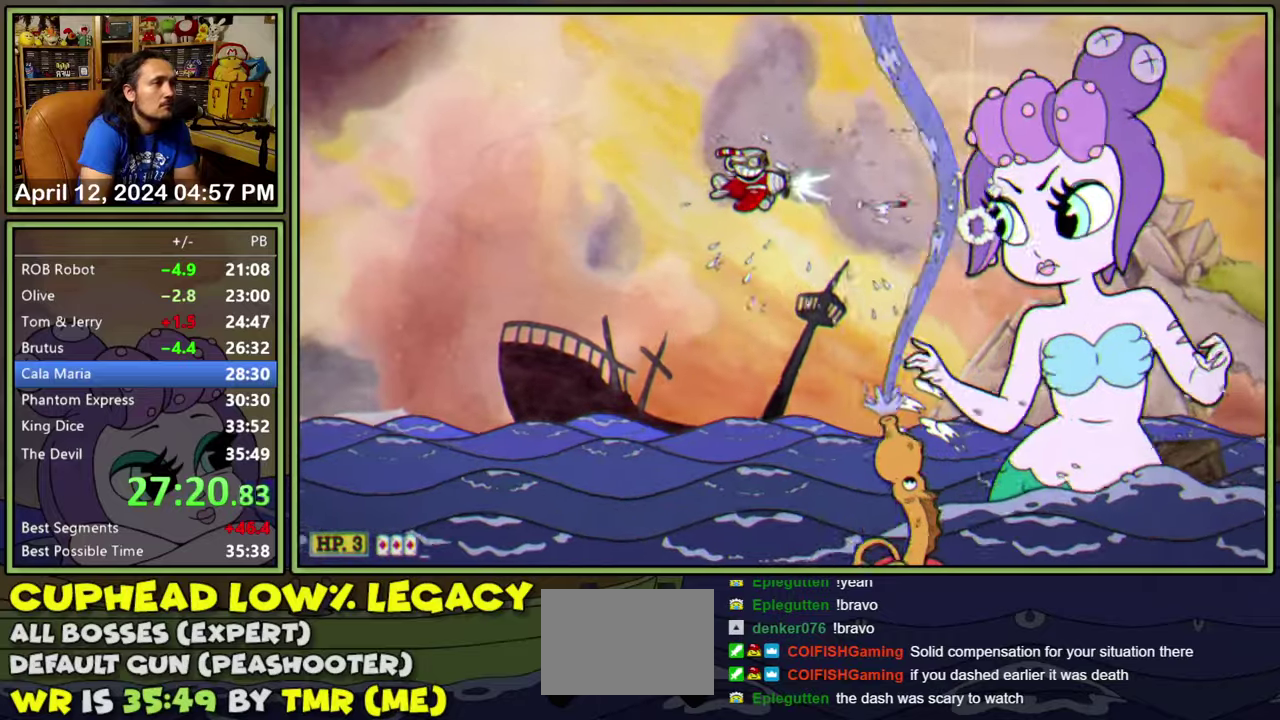
{"buttons": [], "events": [[100, "DPAD_DOWN", "down"], [183, "DPAD_DOWN", "up"]]}
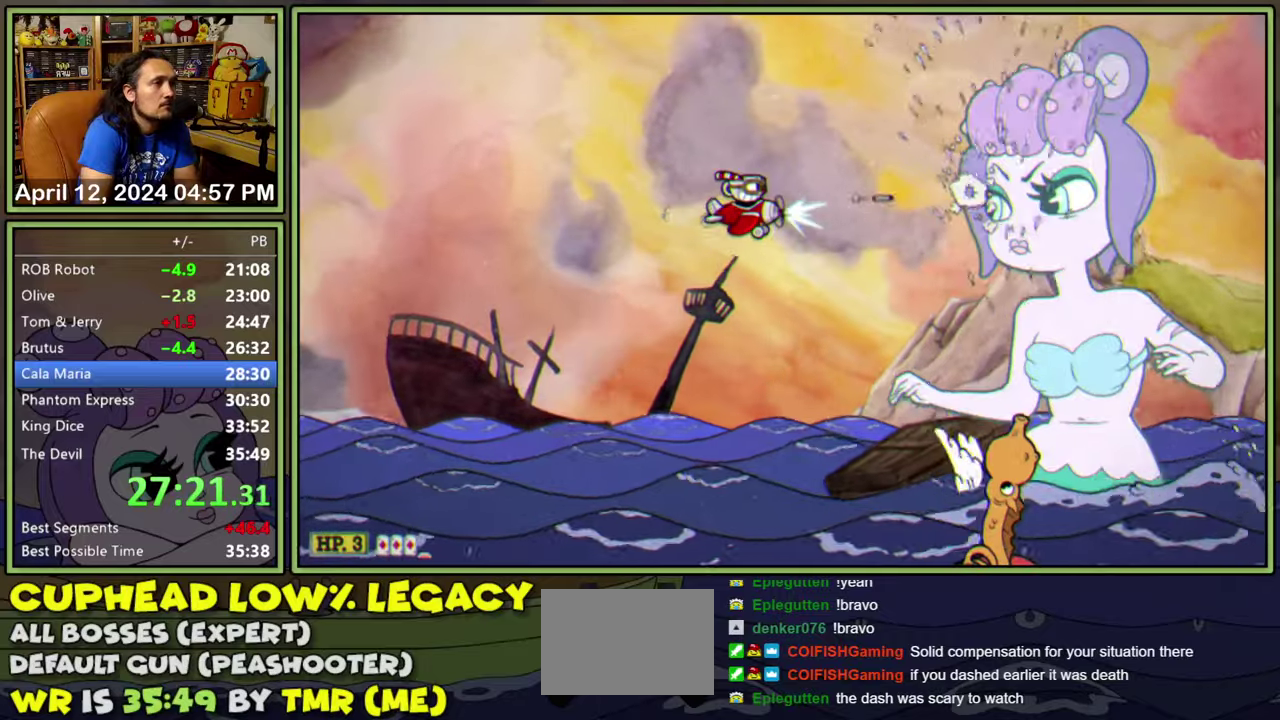
{"buttons": [], "events": []}
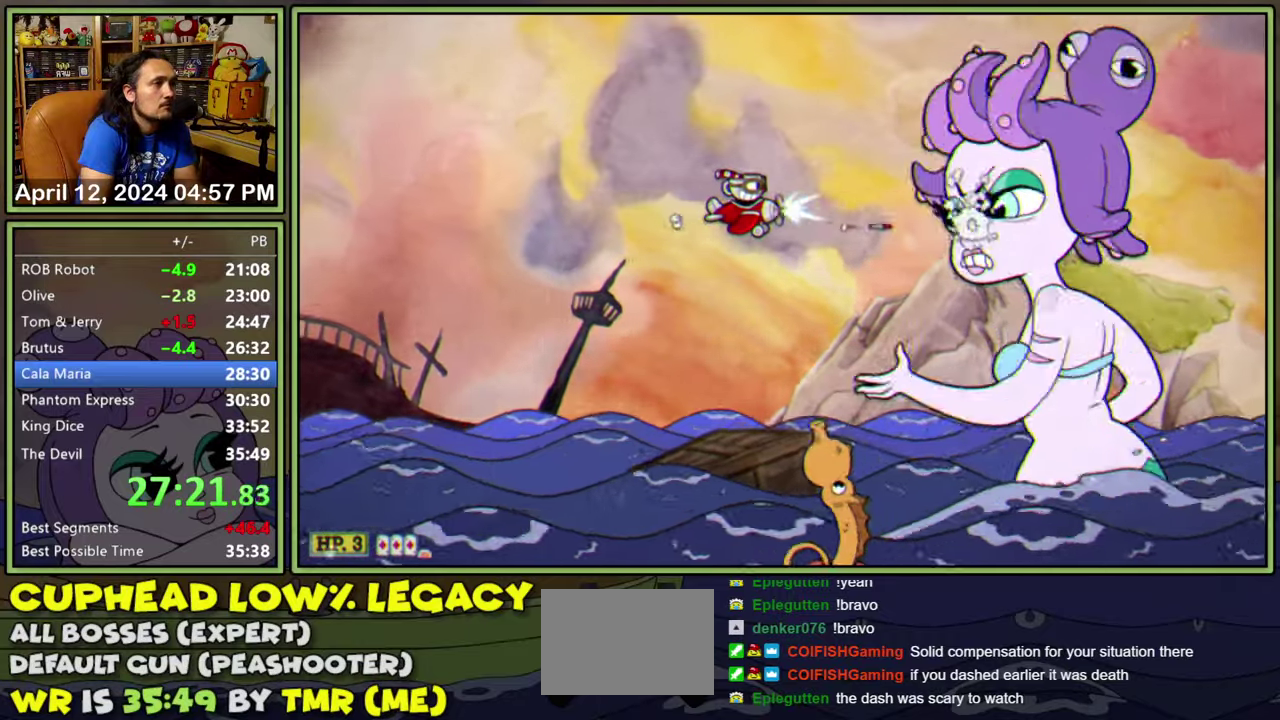
{"buttons": ["DPAD_RIGHT"], "events": [[466, "DPAD_RIGHT", "down"]]}
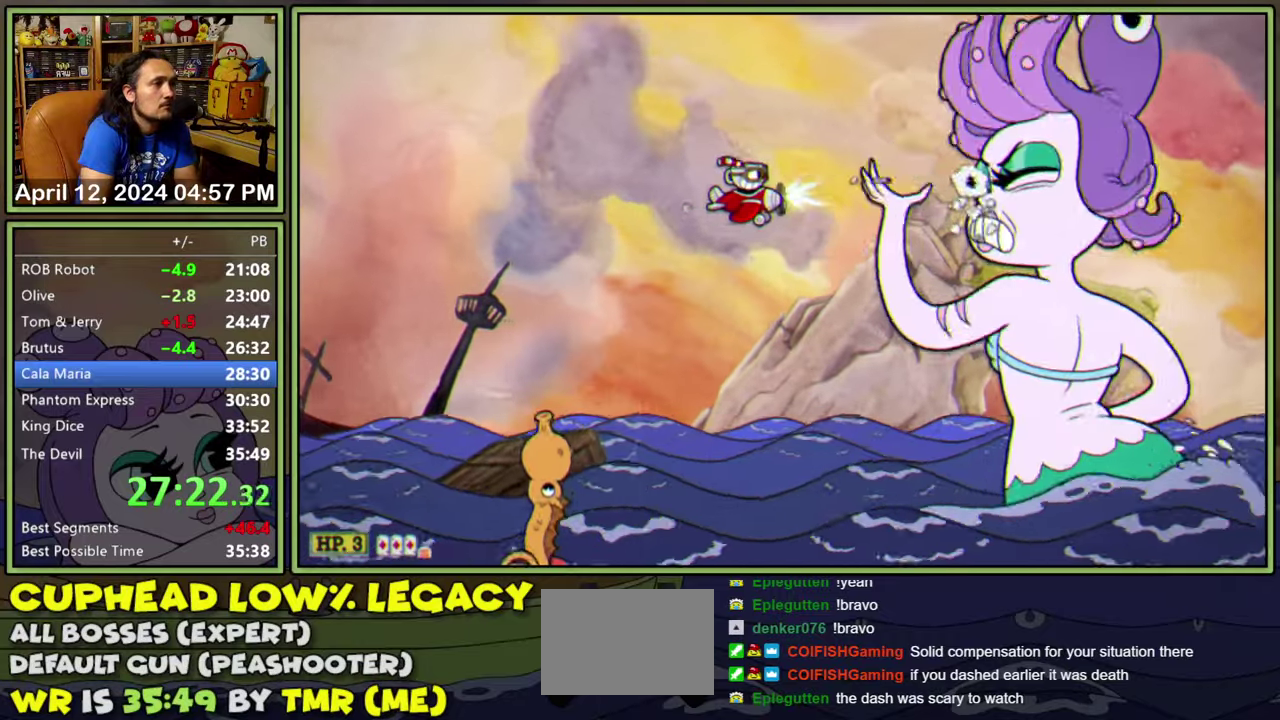
{"buttons": [], "events": [[50, "DPAD_RIGHT", "up"]]}
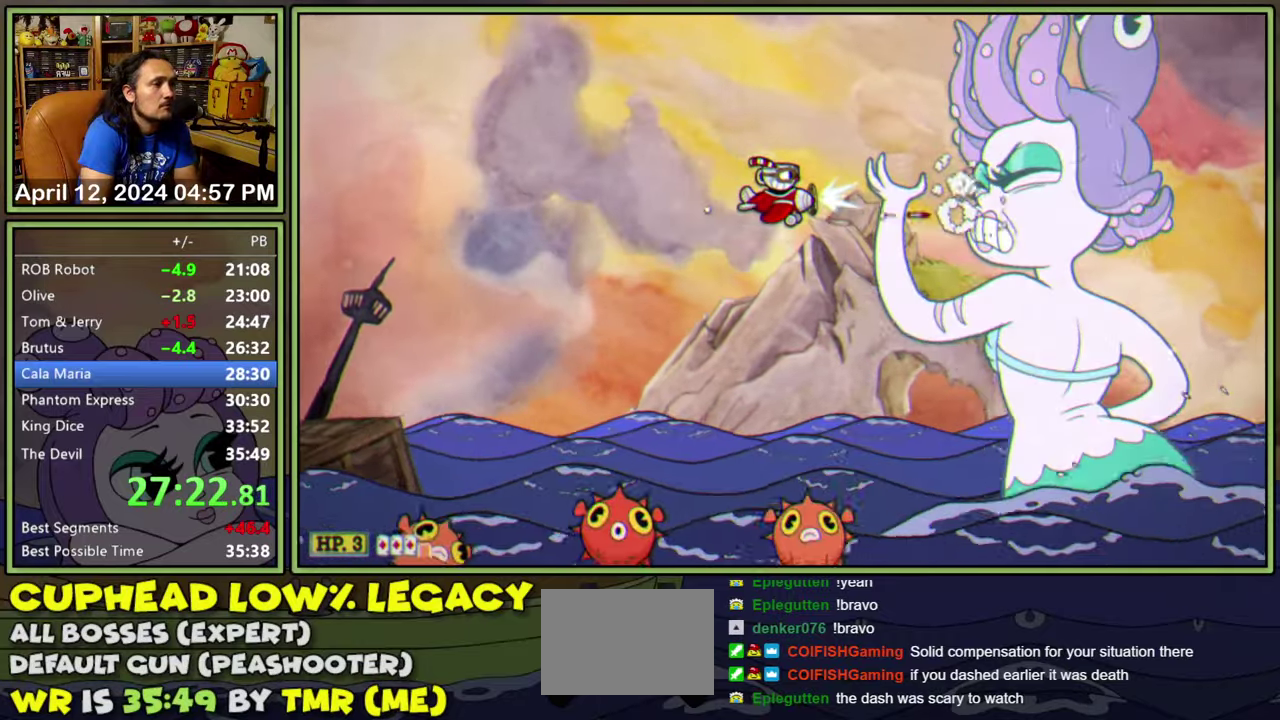
{"buttons": [], "events": [[400, "DPAD_RIGHT", "down"], [500, "DPAD_RIGHT", "up"]]}
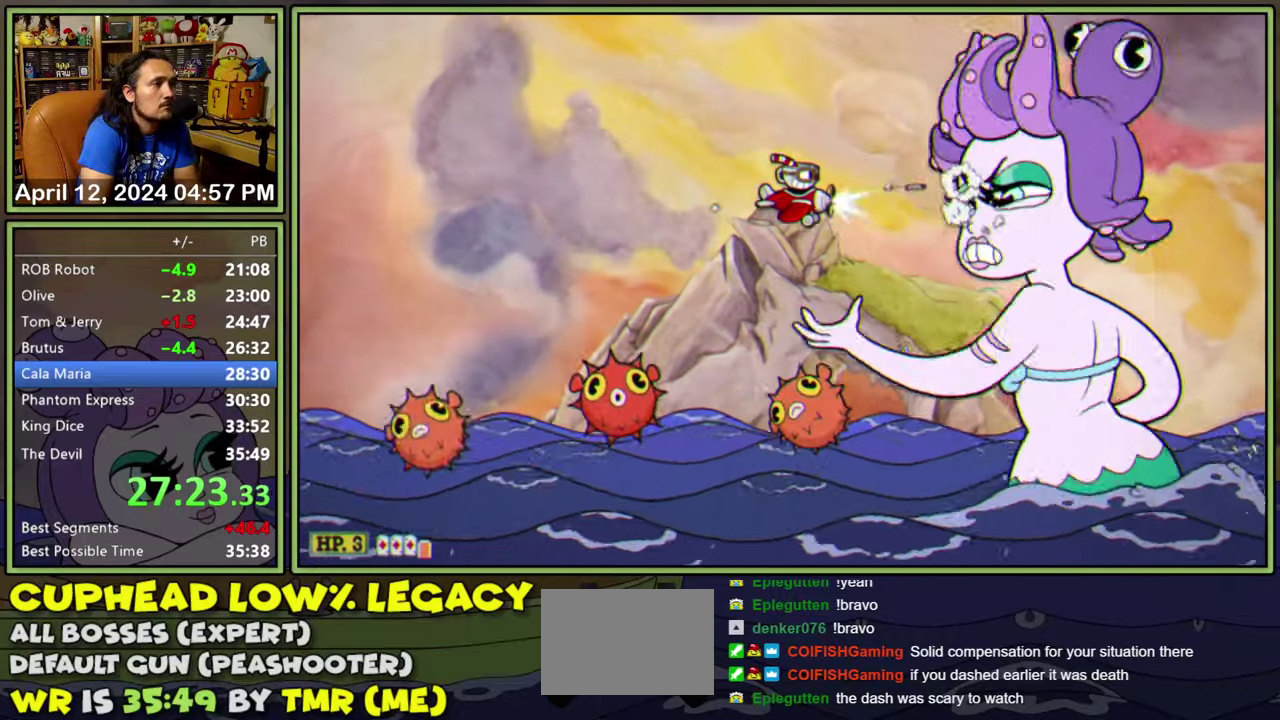
{"buttons": [], "events": [[83, "DPAD_RIGHT", "down"], [200, "DPAD_RIGHT", "up"], [283, "DPAD_RIGHT", "down"], [366, "DPAD_RIGHT", "up"]]}
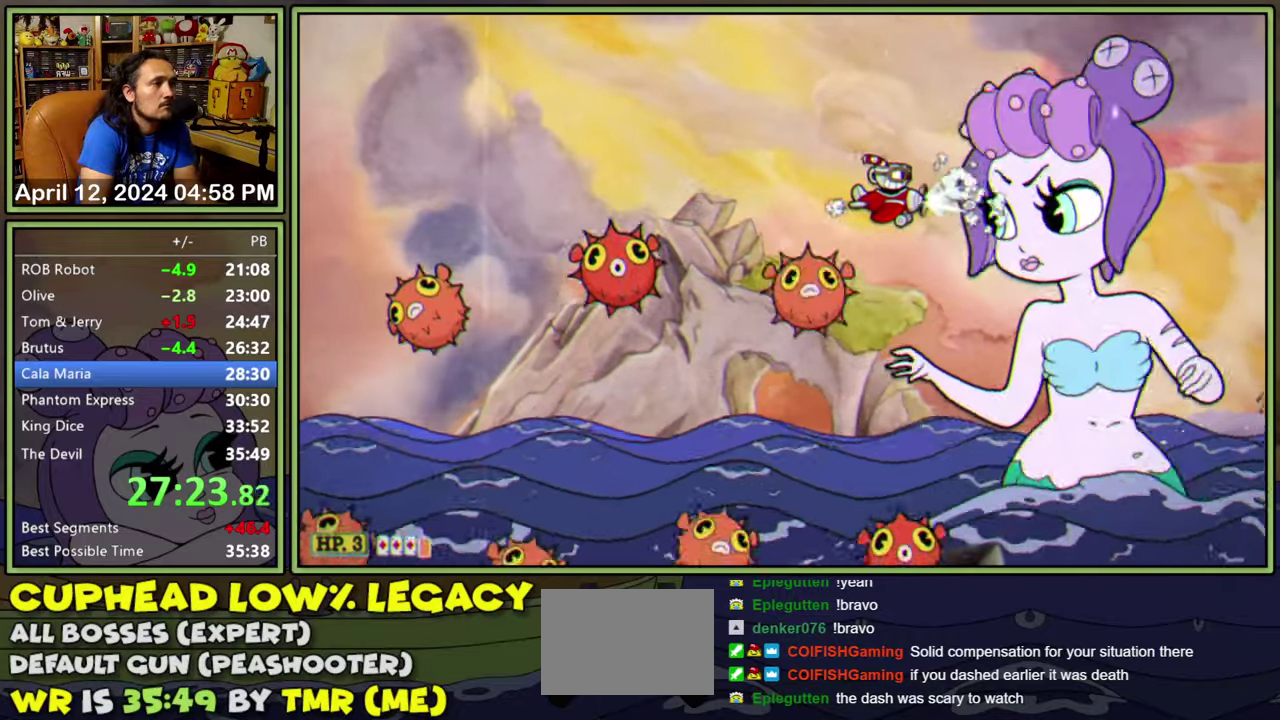
{"buttons": [], "events": [[116, "DPAD_RIGHT", "down"], [166, "DPAD_RIGHT", "up"]]}
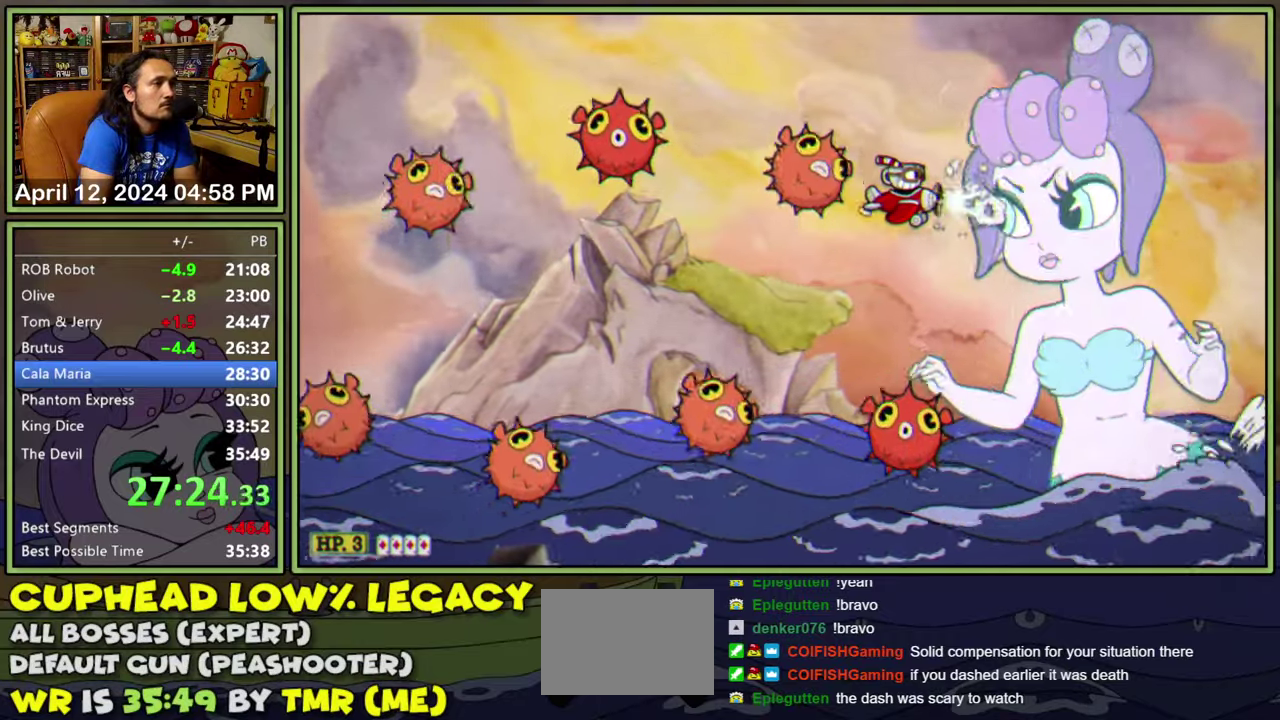
{"buttons": ["DPAD_LEFT"], "events": [[116, "DPAD_LEFT", "down"], [283, "DPAD_LEFT", "up"], [500, "DPAD_LEFT", "down"]]}
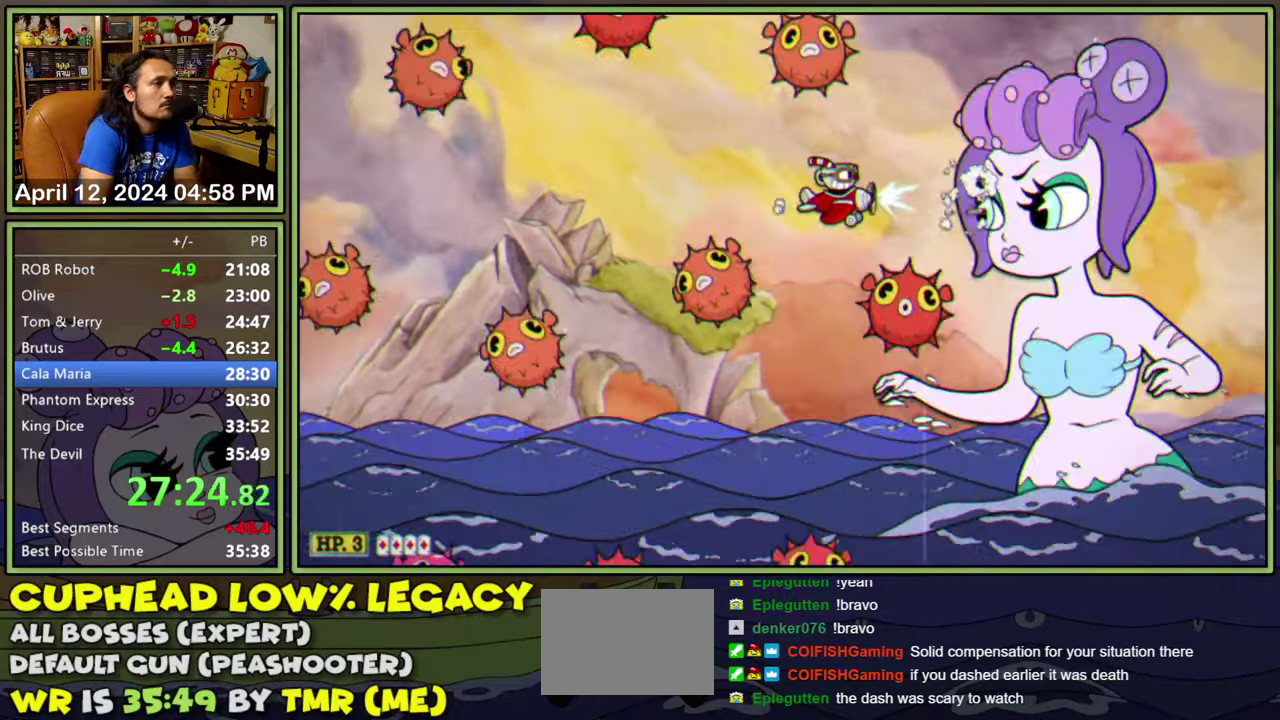
{"buttons": [], "events": [[83, "DPAD_LEFT", "up"]]}
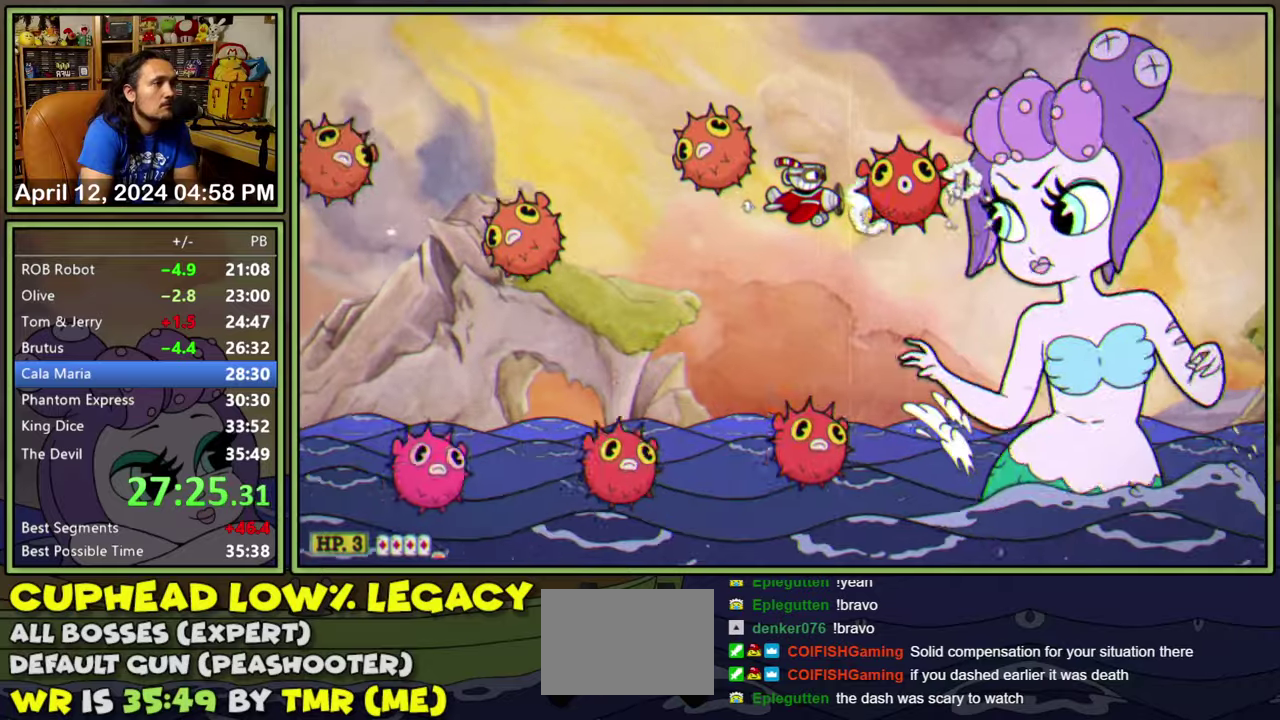
{"buttons": ["Y", "DPAD_LEFT"], "events": [[183, "DPAD_LEFT", "down"], [417, "Y", "down"]]}